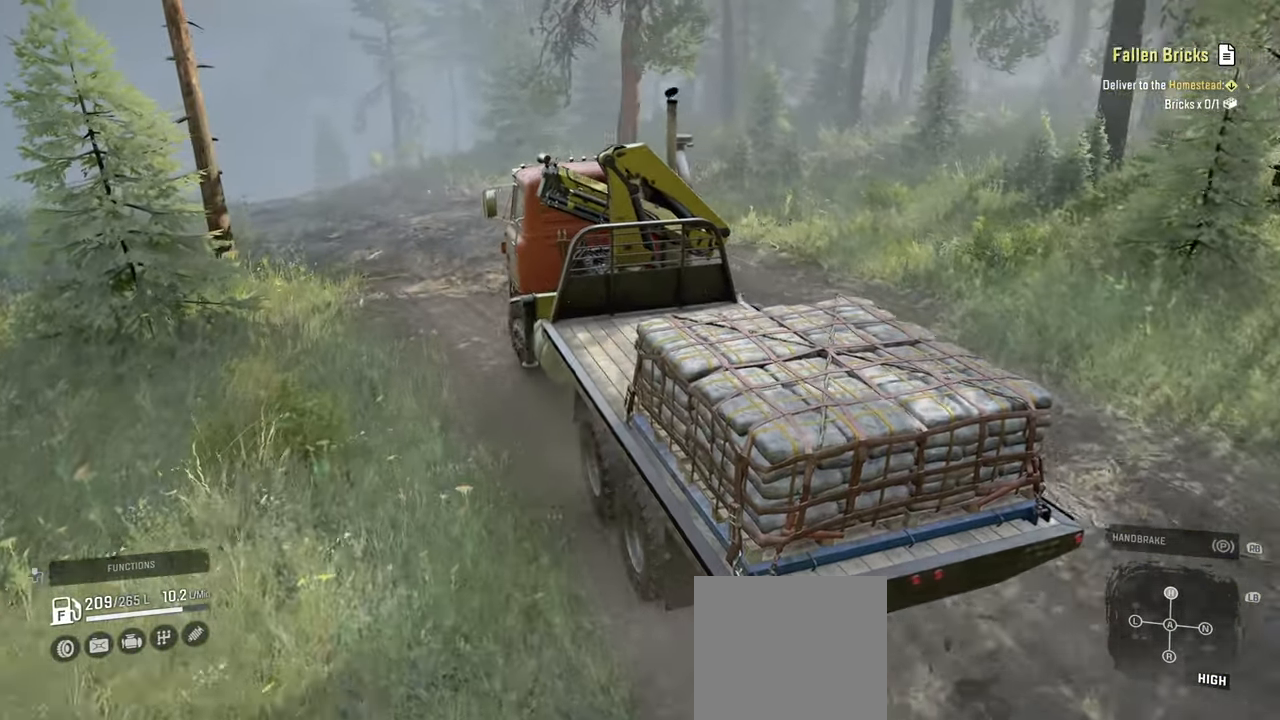
Gameplay with a controller (Xbox layout); each line is a JSON object with the inputs held at the frame after it. "events" lists button and stick changes between this image and that frame as [ms after this image, input, new state], when the widget could be followed in between.
{"buttons": ["R2"], "left_stick": "center", "right_stick": "right", "events": [[34, "left_stick", "center"]]}
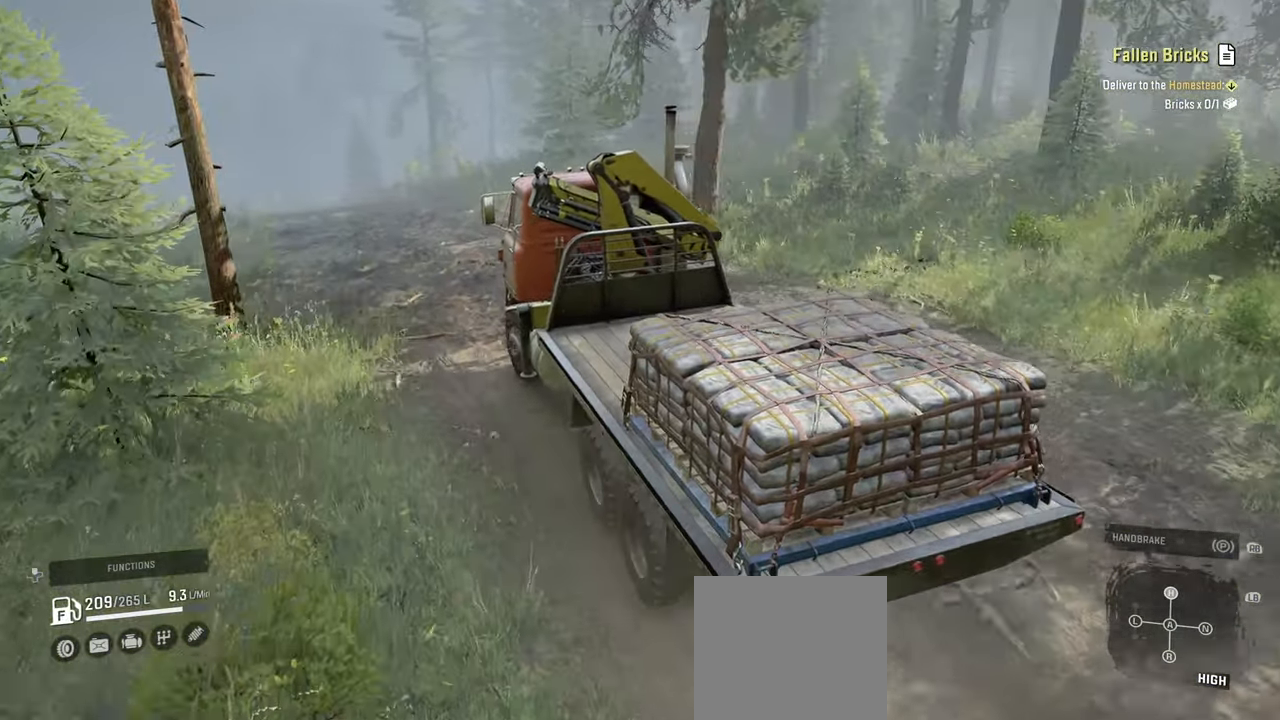
{"buttons": ["R2"], "left_stick": "center", "right_stick": "right", "events": []}
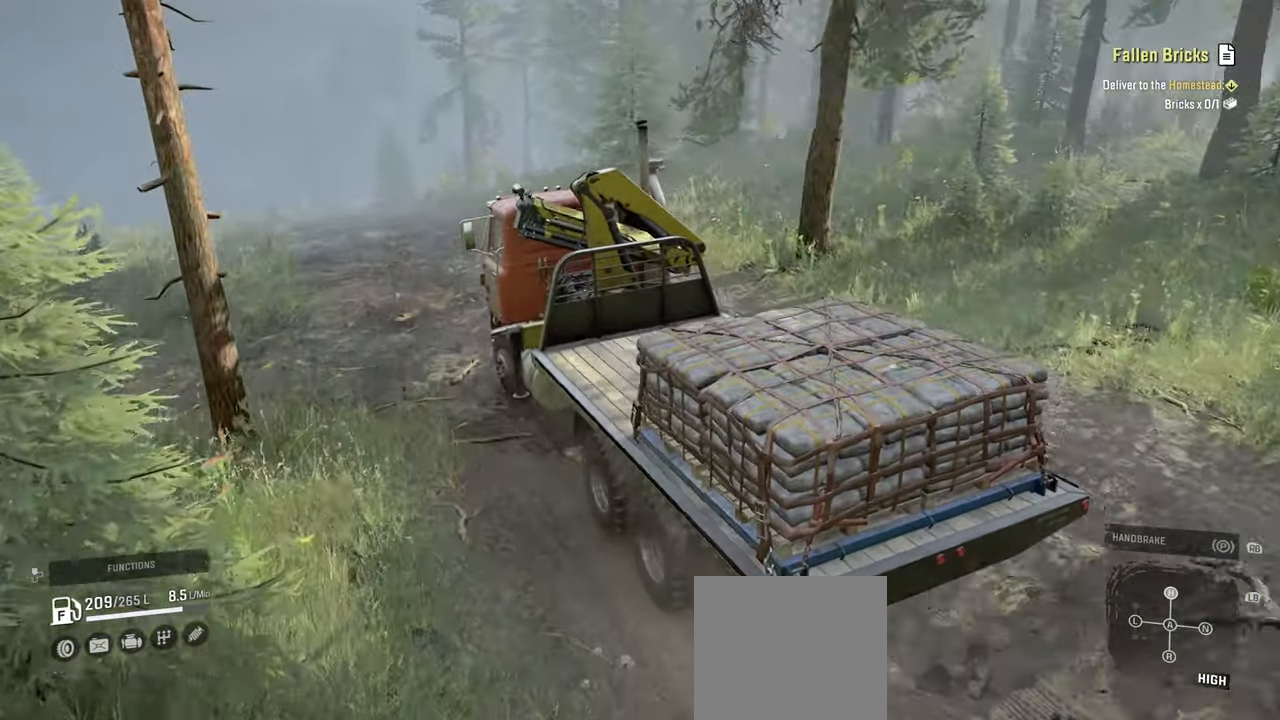
{"buttons": ["R2"], "left_stick": "center", "right_stick": "right", "events": []}
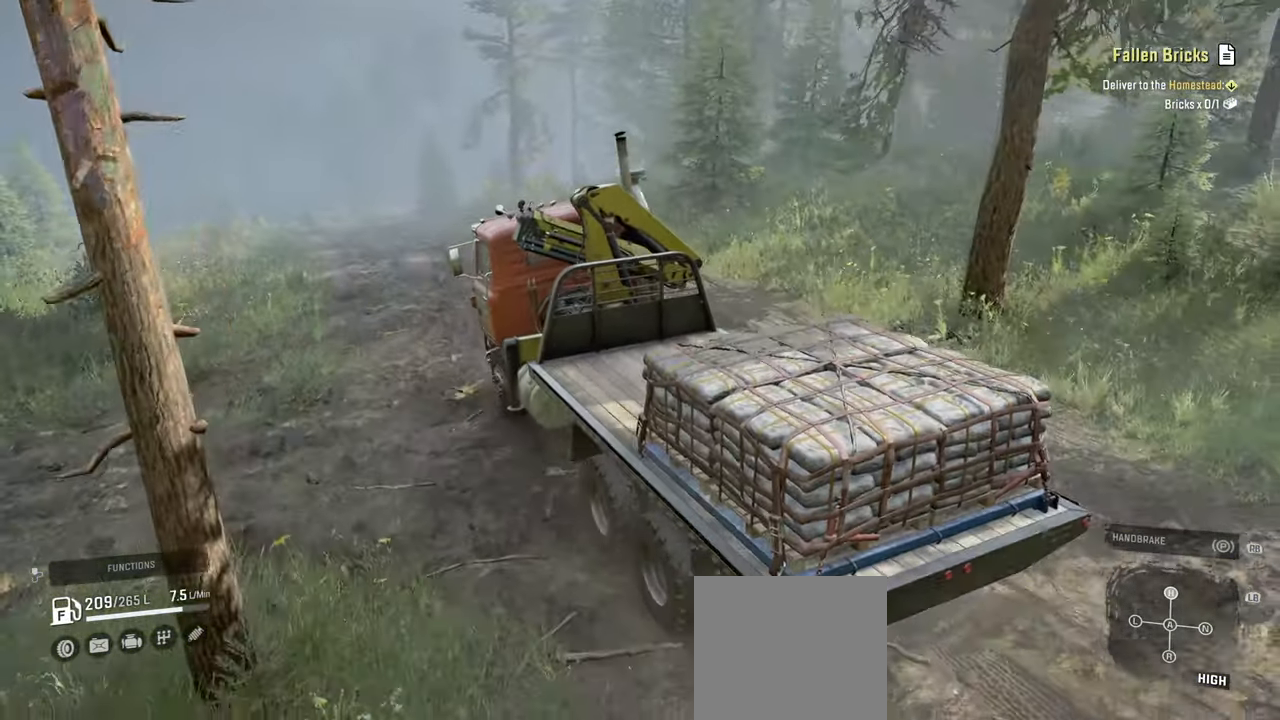
{"buttons": ["R2"], "left_stick": "center", "right_stick": "right", "events": []}
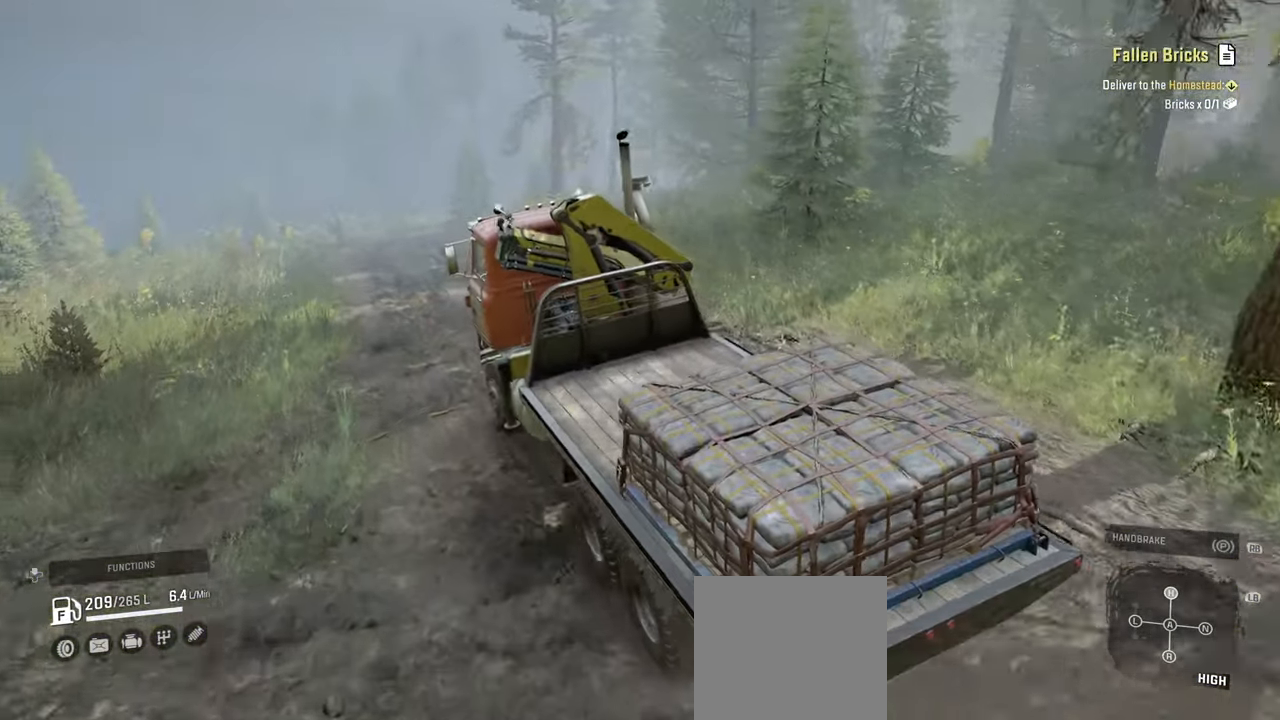
{"buttons": ["R2"], "left_stick": "center", "right_stick": "right", "events": []}
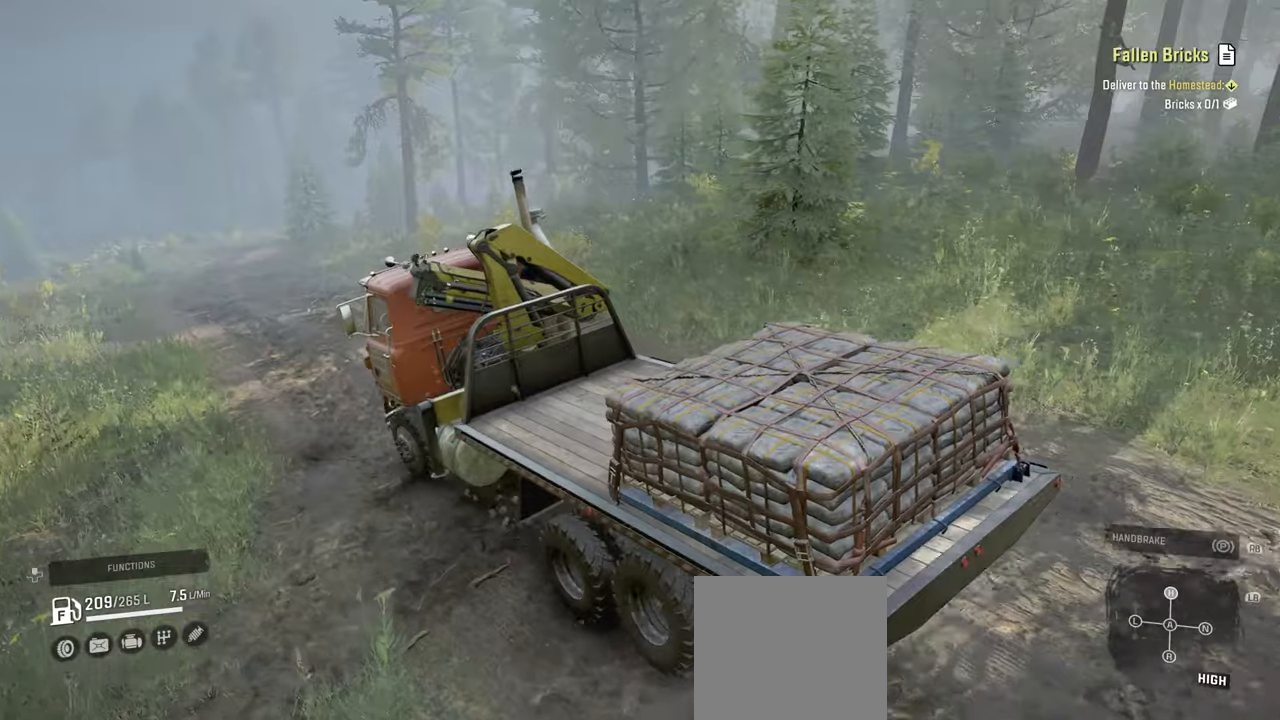
{"buttons": ["R2"], "left_stick": "center", "right_stick": "center", "events": [[367, "right_stick", "center"]]}
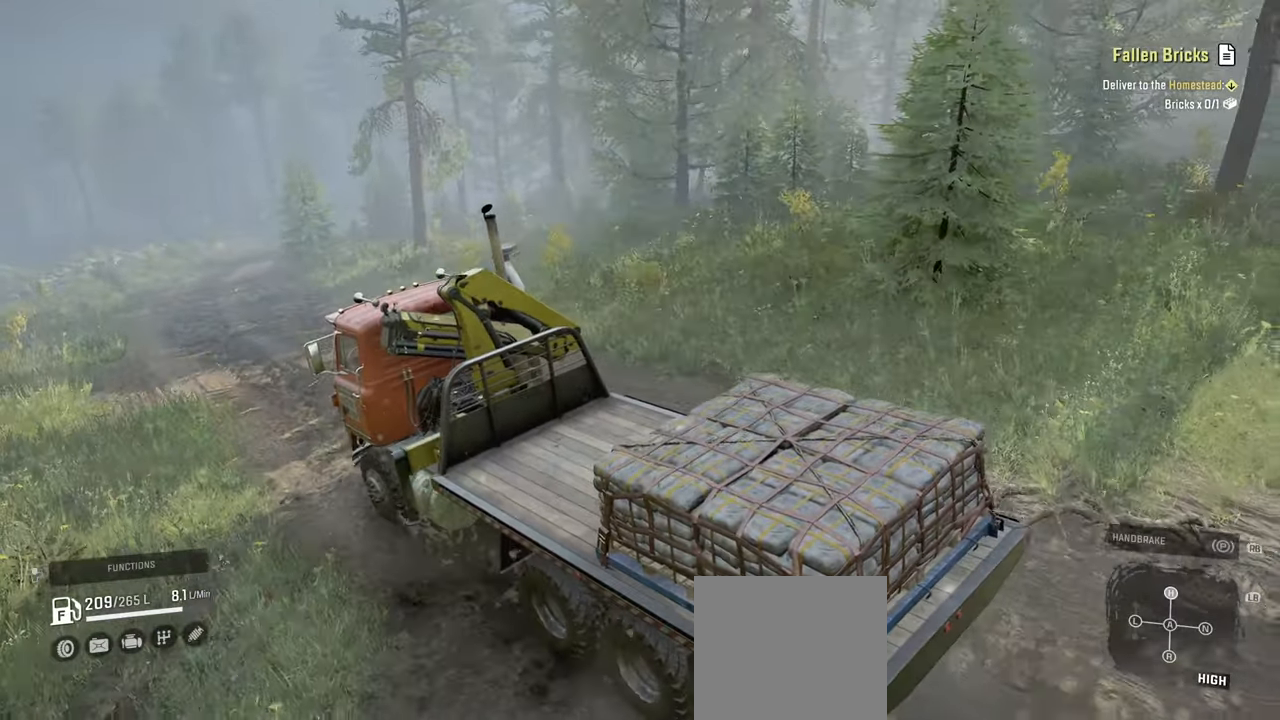
{"buttons": ["R2"], "left_stick": "center", "right_stick": "center", "events": [[167, "right_stick", "right"], [434, "right_stick", "center"]]}
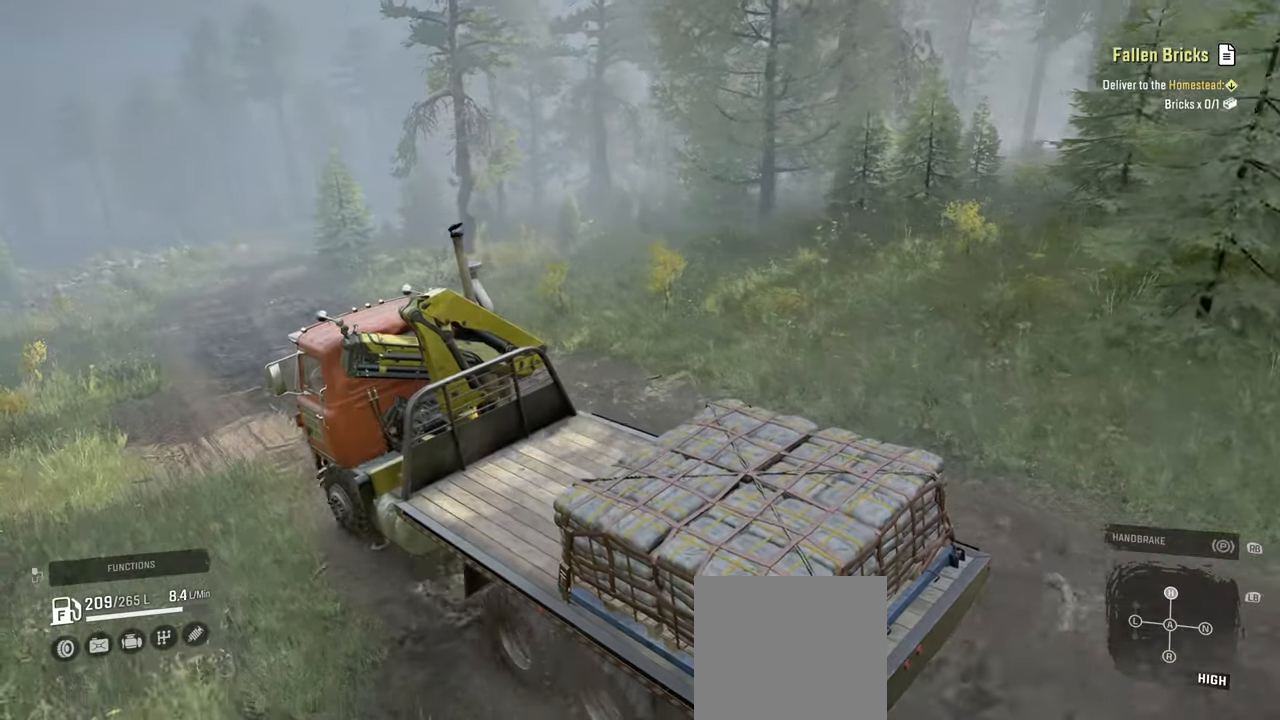
{"buttons": [], "left_stick": "center", "right_stick": "up-right", "events": [[184, "R2", "up"], [367, "right_stick", "right"], [484, "right_stick", "up-right"]]}
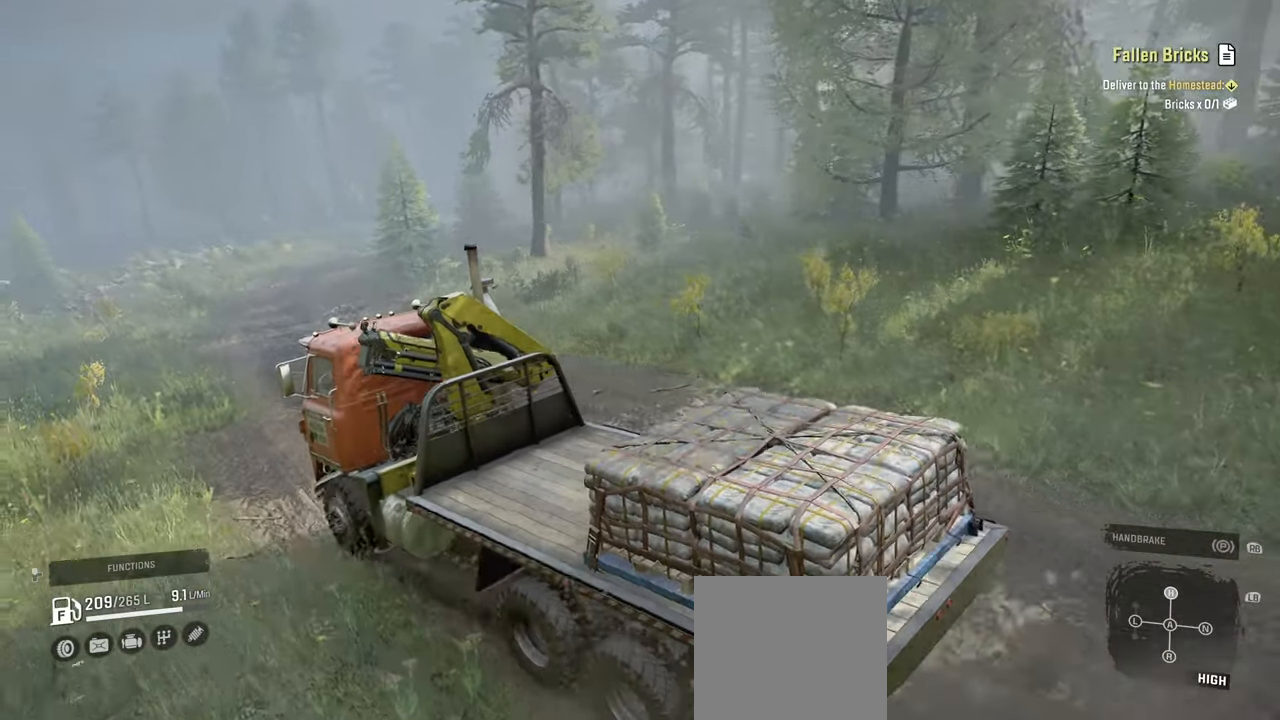
{"buttons": ["R2"], "left_stick": "right", "right_stick": "center", "events": [[200, "right_stick", "center"], [334, "left_stick", "right"], [367, "R2", "down"]]}
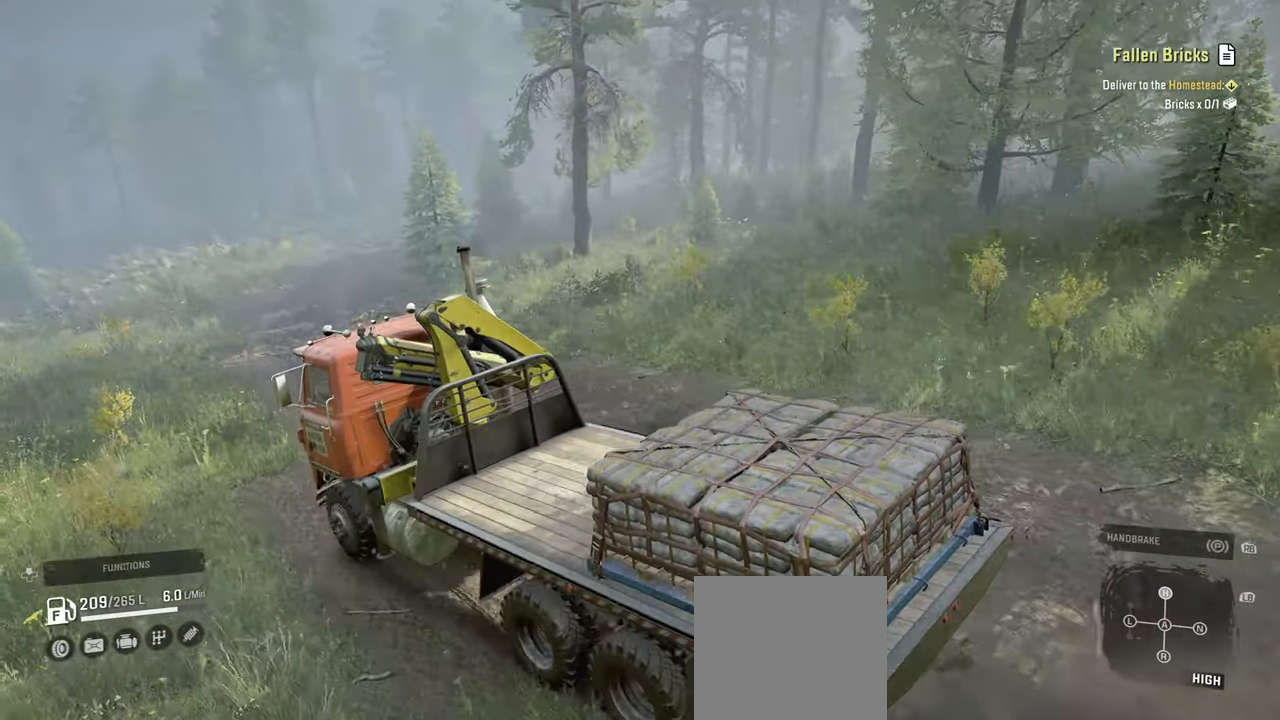
{"buttons": ["R2"], "left_stick": "right", "right_stick": "right", "events": [[317, "right_stick", "right"]]}
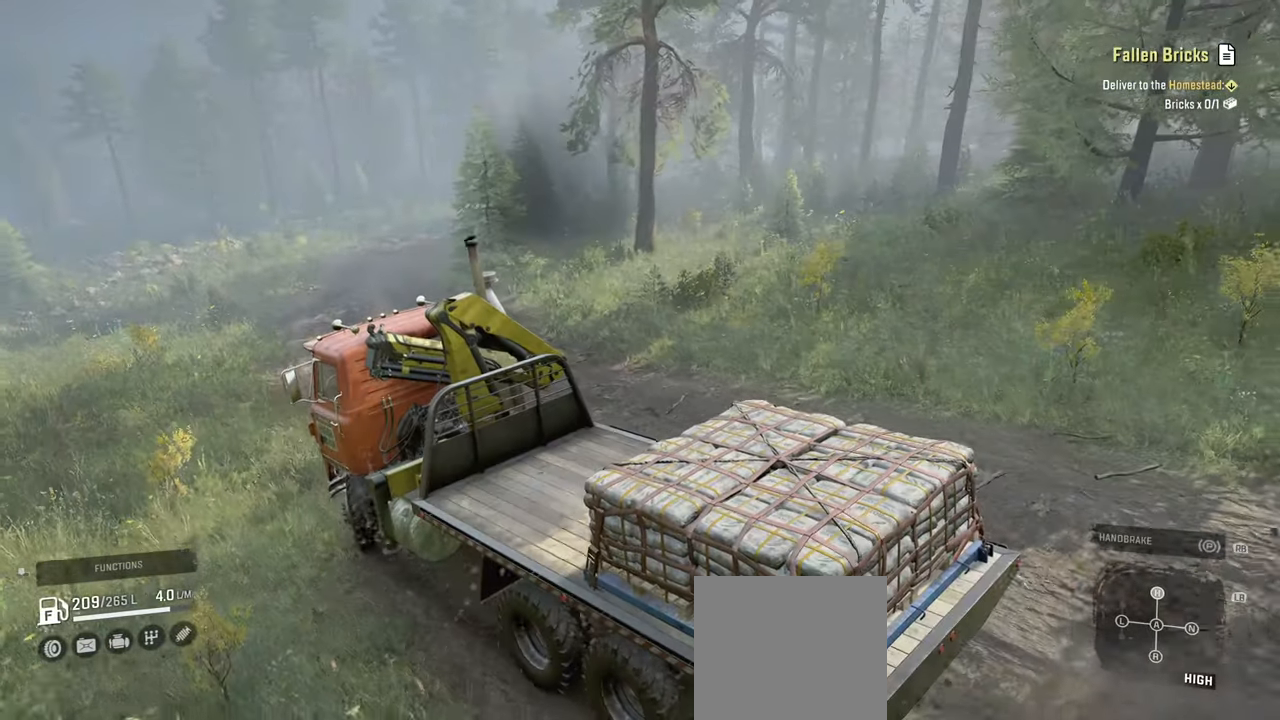
{"buttons": ["R2"], "left_stick": "center", "right_stick": "center", "events": [[34, "right_stick", "center"], [100, "left_stick", "center"]]}
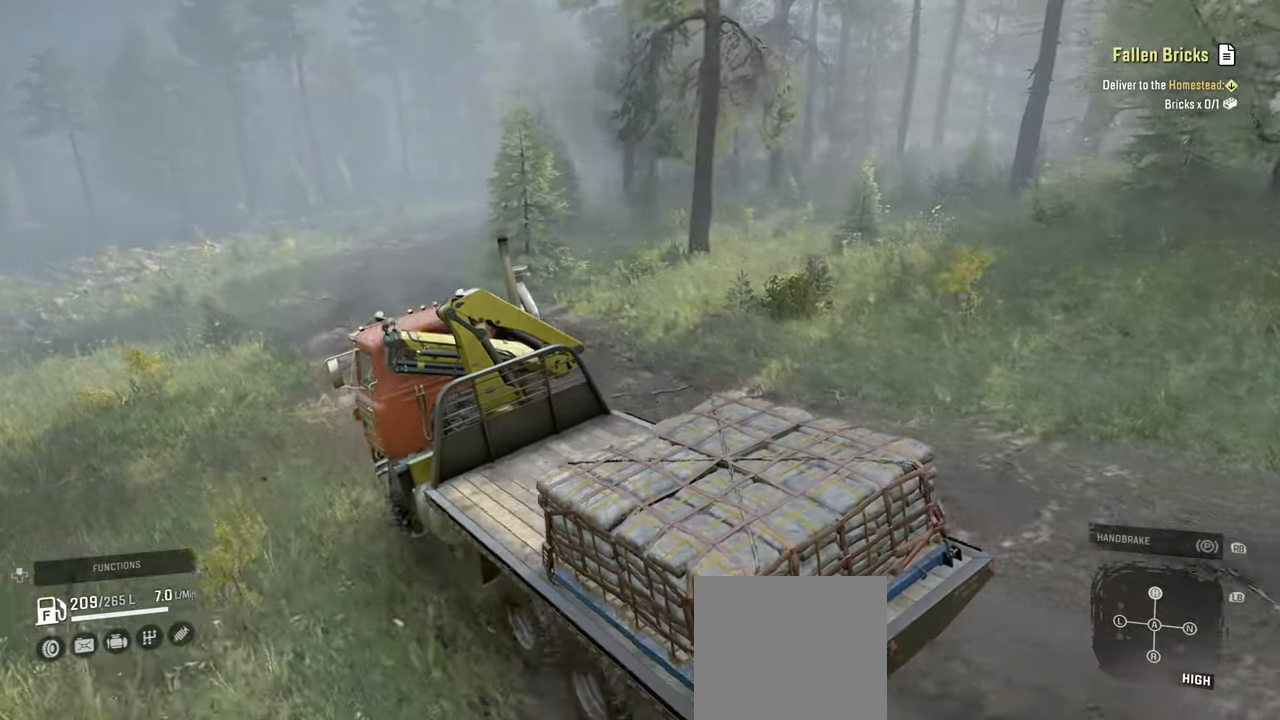
{"buttons": ["R2"], "left_stick": "center", "right_stick": "left", "events": [[67, "left_stick", "left"], [217, "right_stick", "left"], [334, "left_stick", "center"]]}
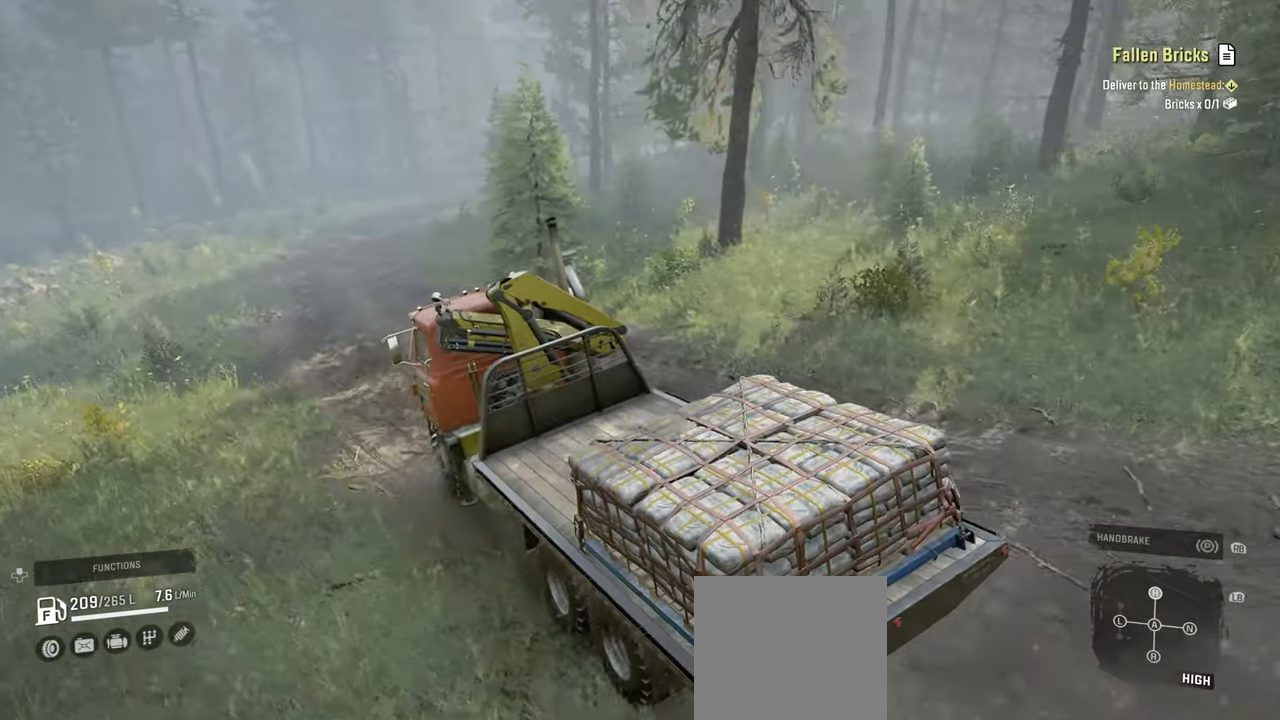
{"buttons": ["R2"], "left_stick": "center", "right_stick": "up-left", "events": [[300, "right_stick", "up-left"]]}
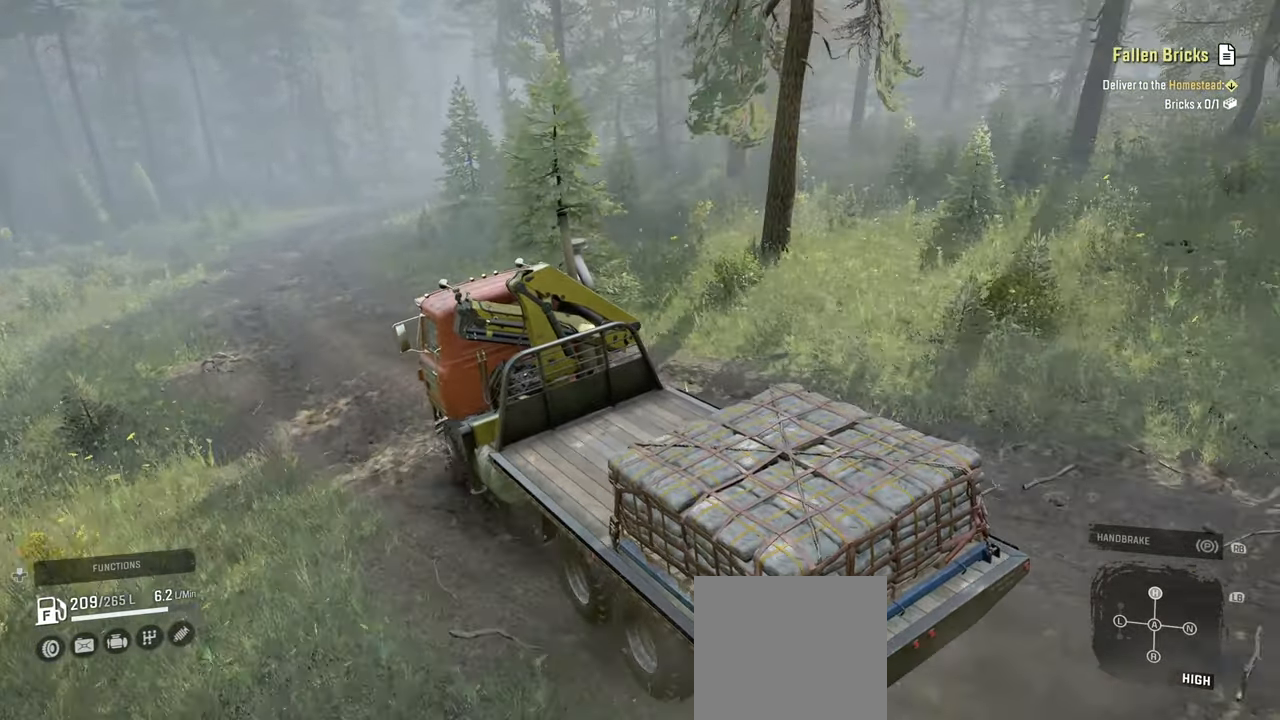
{"buttons": ["R2"], "left_stick": "center", "right_stick": "center", "events": [[150, "right_stick", "center"]]}
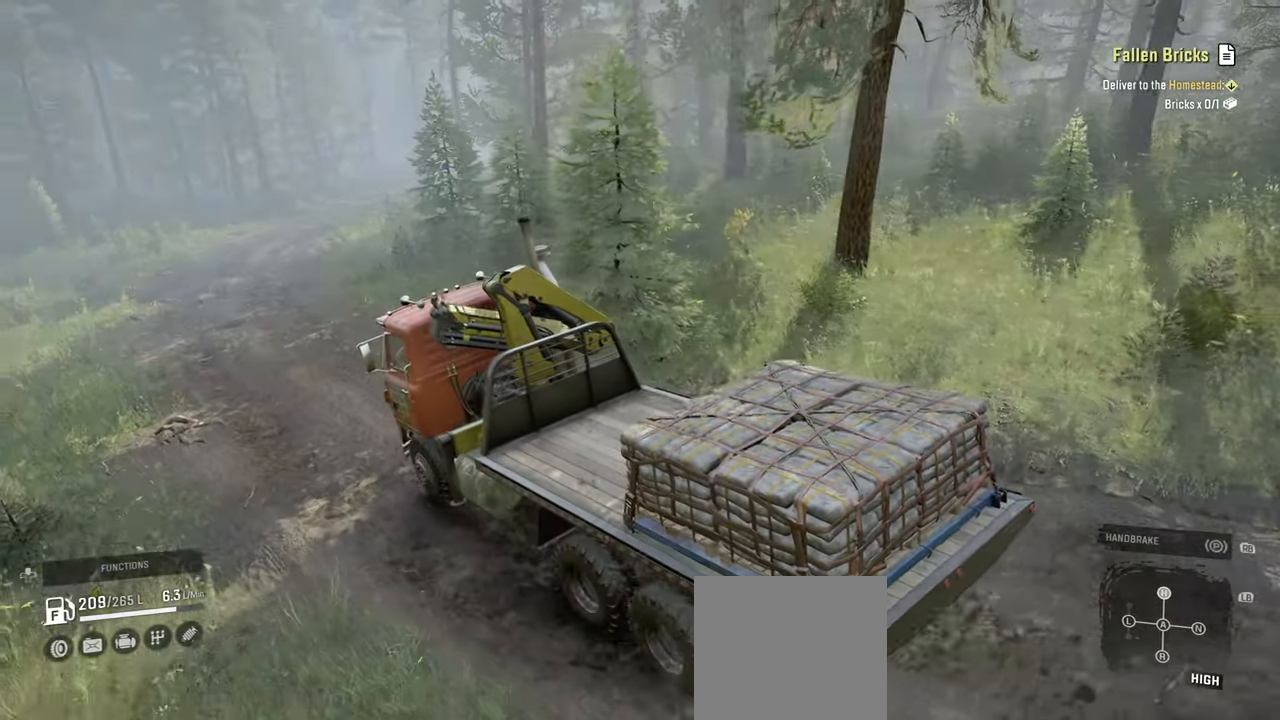
{"buttons": ["R2"], "left_stick": "center", "right_stick": "center", "events": [[34, "left_stick", "right"], [100, "right_stick", "up-left"], [117, "left_stick", "center"], [300, "right_stick", "center"], [350, "left_stick", "right"], [484, "left_stick", "center"]]}
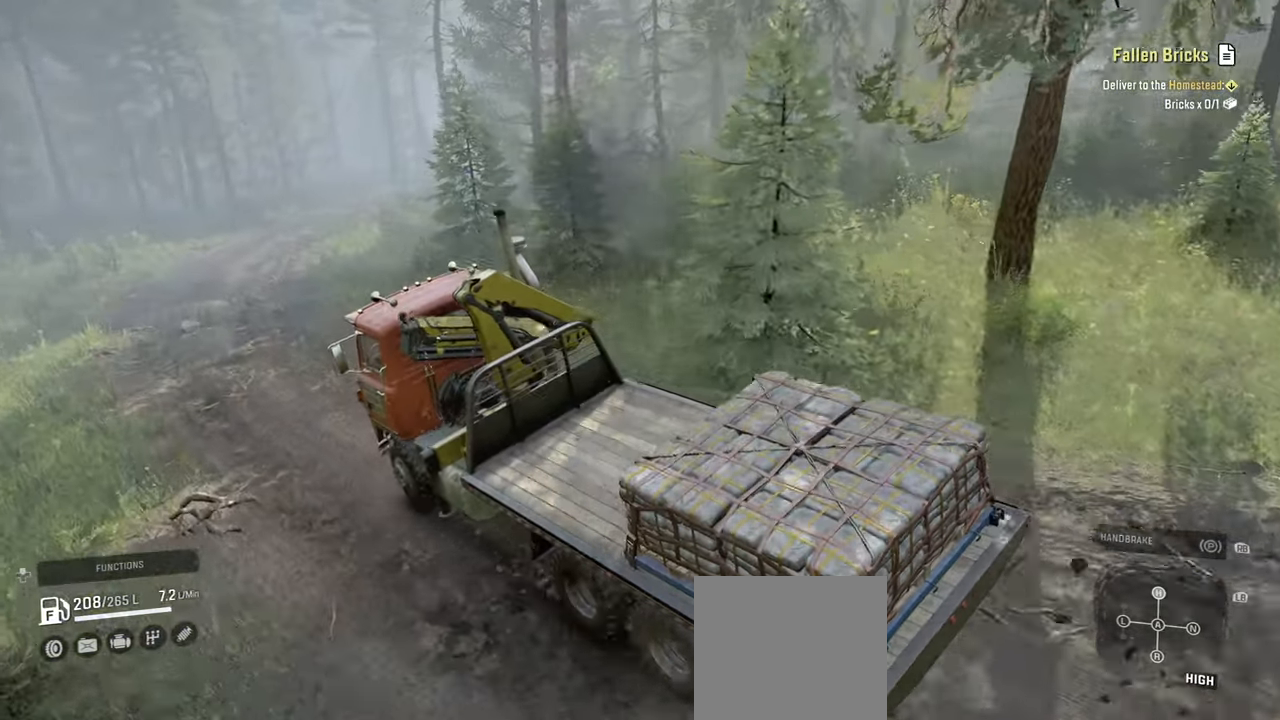
{"buttons": ["R2"], "left_stick": "right", "right_stick": "up-right", "events": [[234, "right_stick", "up-right"], [367, "left_stick", "right"]]}
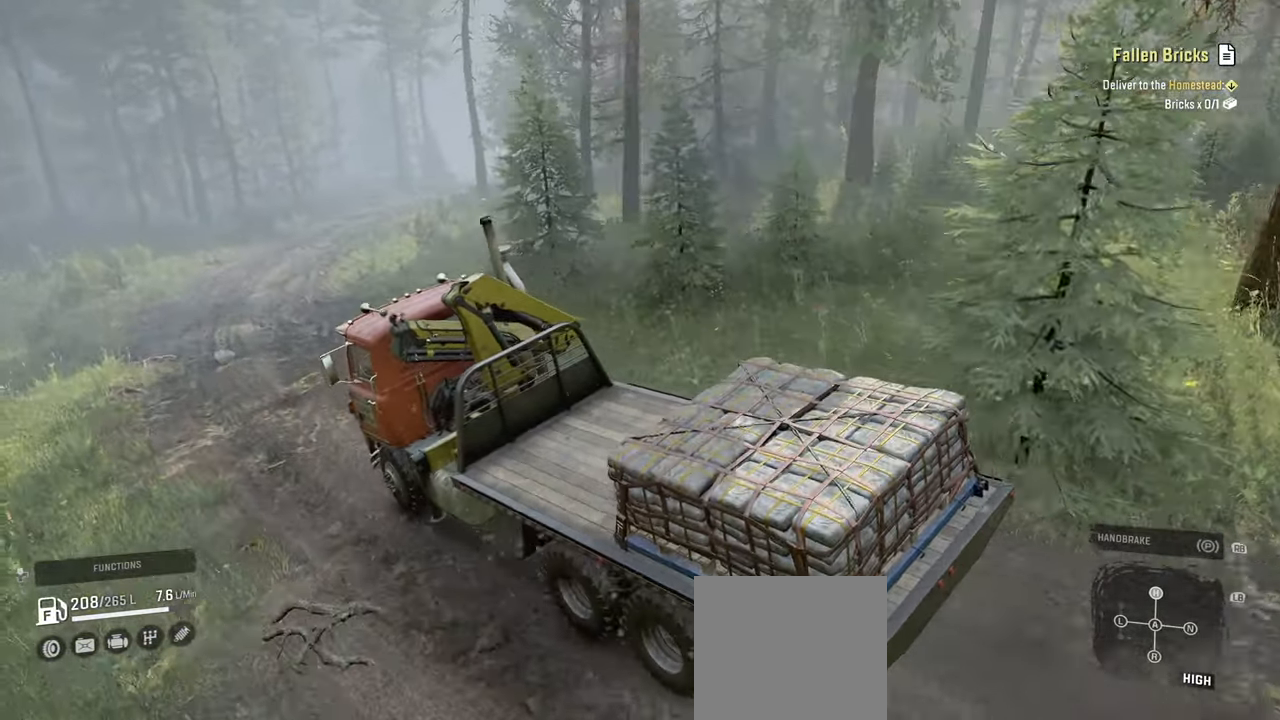
{"buttons": [], "left_stick": "center", "right_stick": "right", "events": [[34, "left_stick", "center"], [67, "right_stick", "right"], [134, "R2", "up"], [217, "left_stick", "right"], [400, "left_stick", "center"]]}
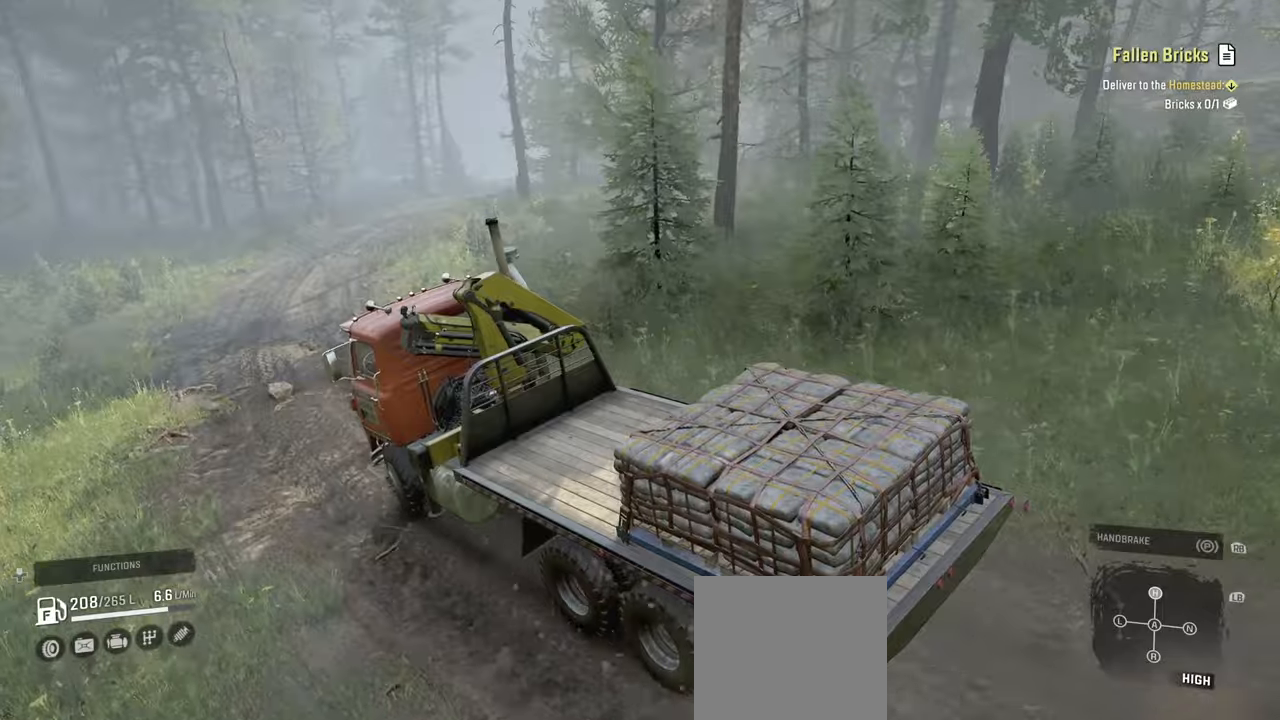
{"buttons": ["R2"], "left_stick": "center", "right_stick": "right", "events": [[50, "left_stick", "right"], [150, "right_stick", "center"], [184, "left_stick", "center"], [267, "right_stick", "right"], [450, "R2", "down"]]}
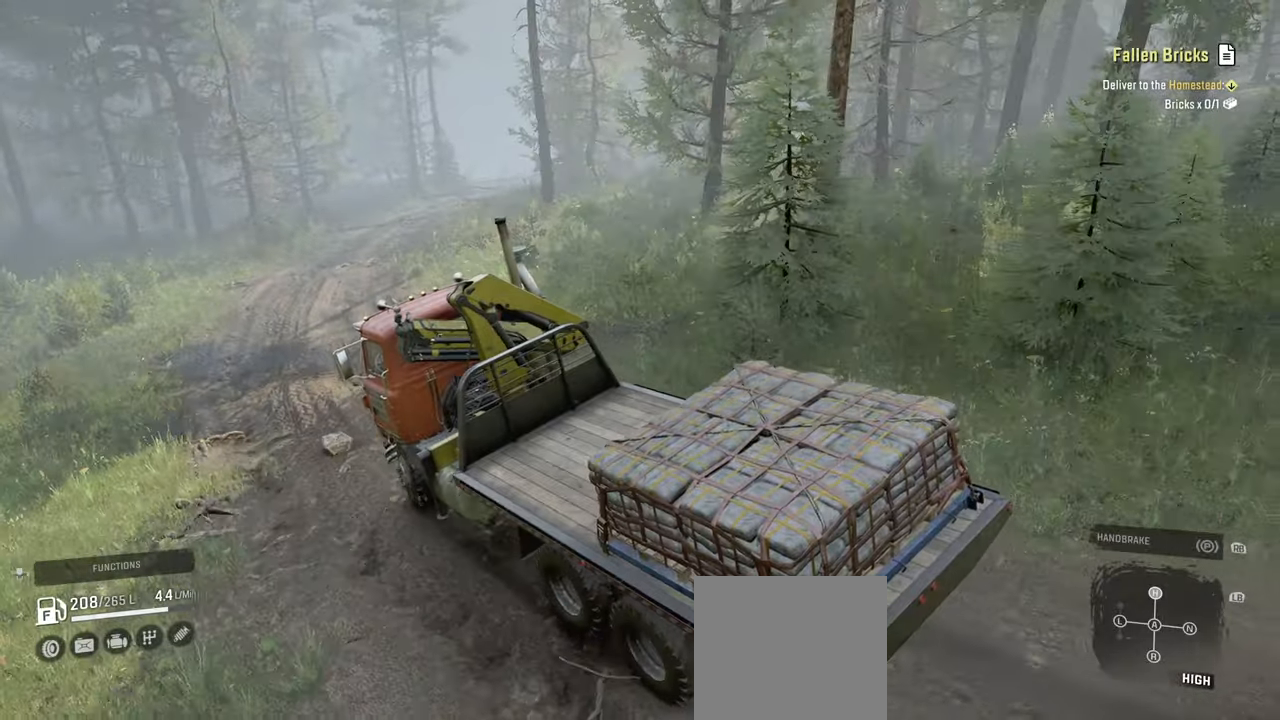
{"buttons": ["R2"], "left_stick": "center", "right_stick": "right", "events": [[234, "R2", "up"], [400, "R2", "down"]]}
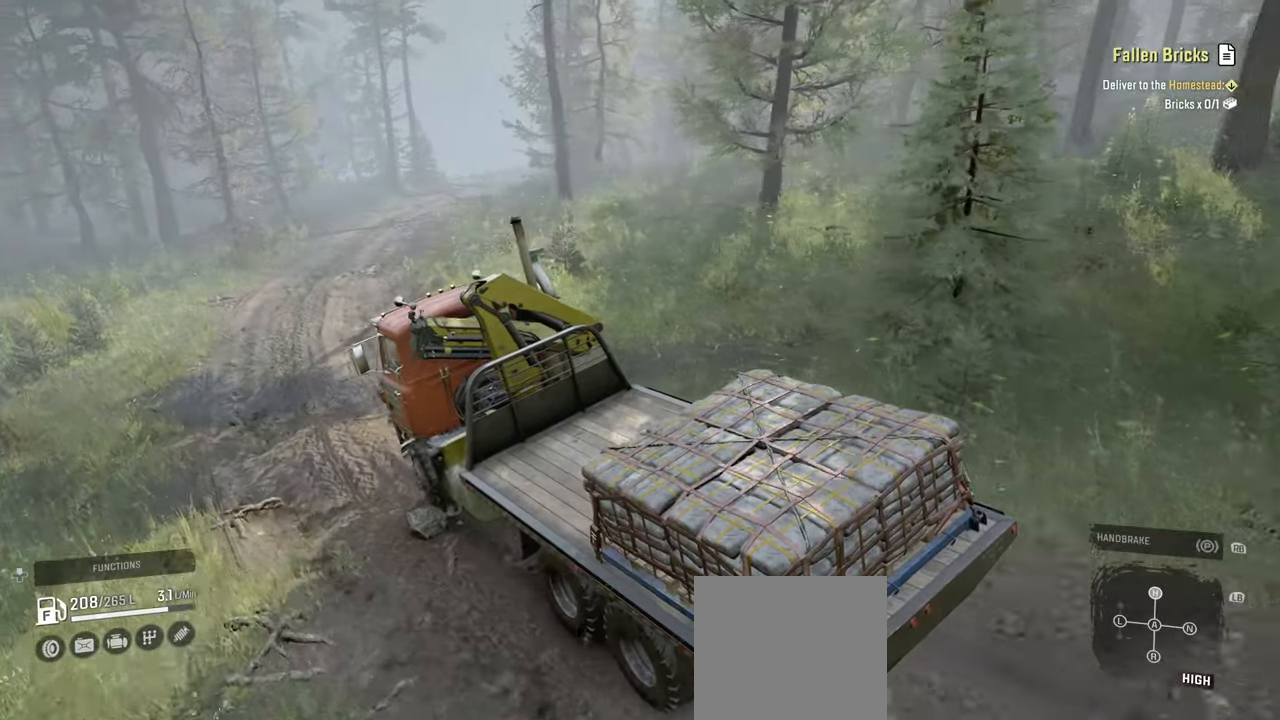
{"buttons": ["R2"], "left_stick": "right", "right_stick": "right", "events": [[150, "right_stick", "center"], [450, "left_stick", "right"], [500, "right_stick", "right"]]}
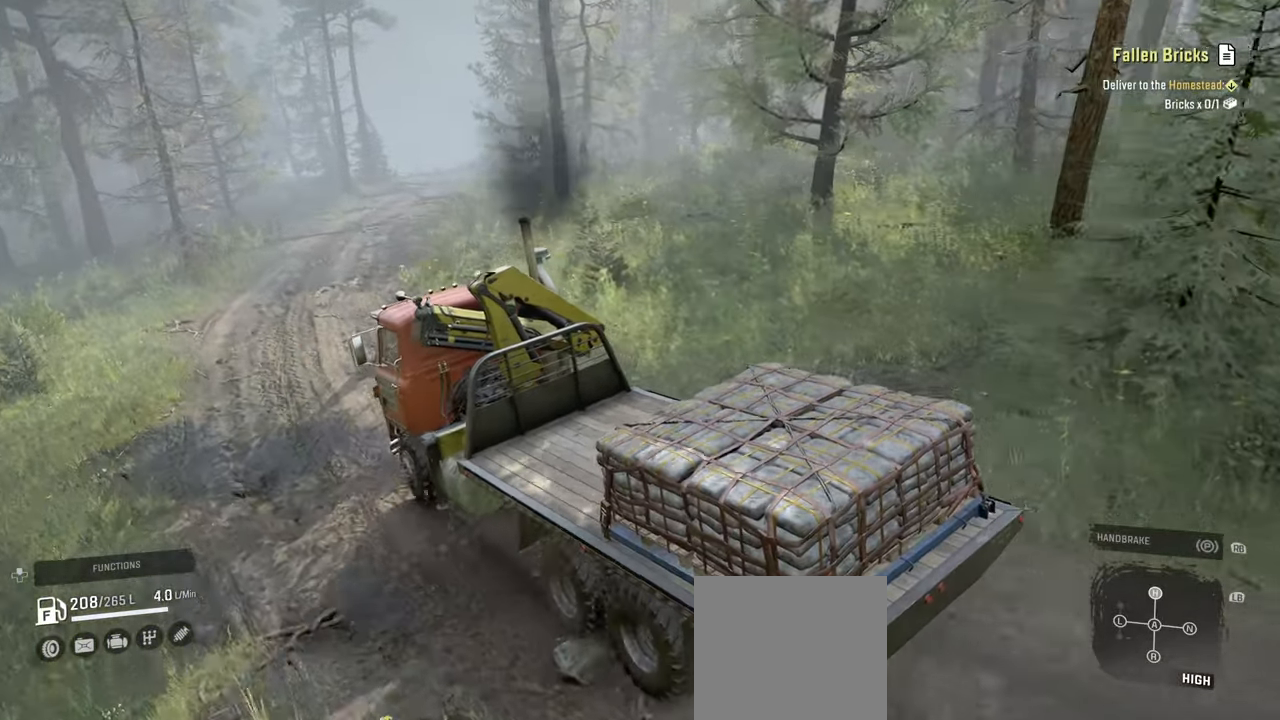
{"buttons": ["R2"], "left_stick": "center", "right_stick": "center", "events": [[200, "left_stick", "center"], [467, "right_stick", "center"]]}
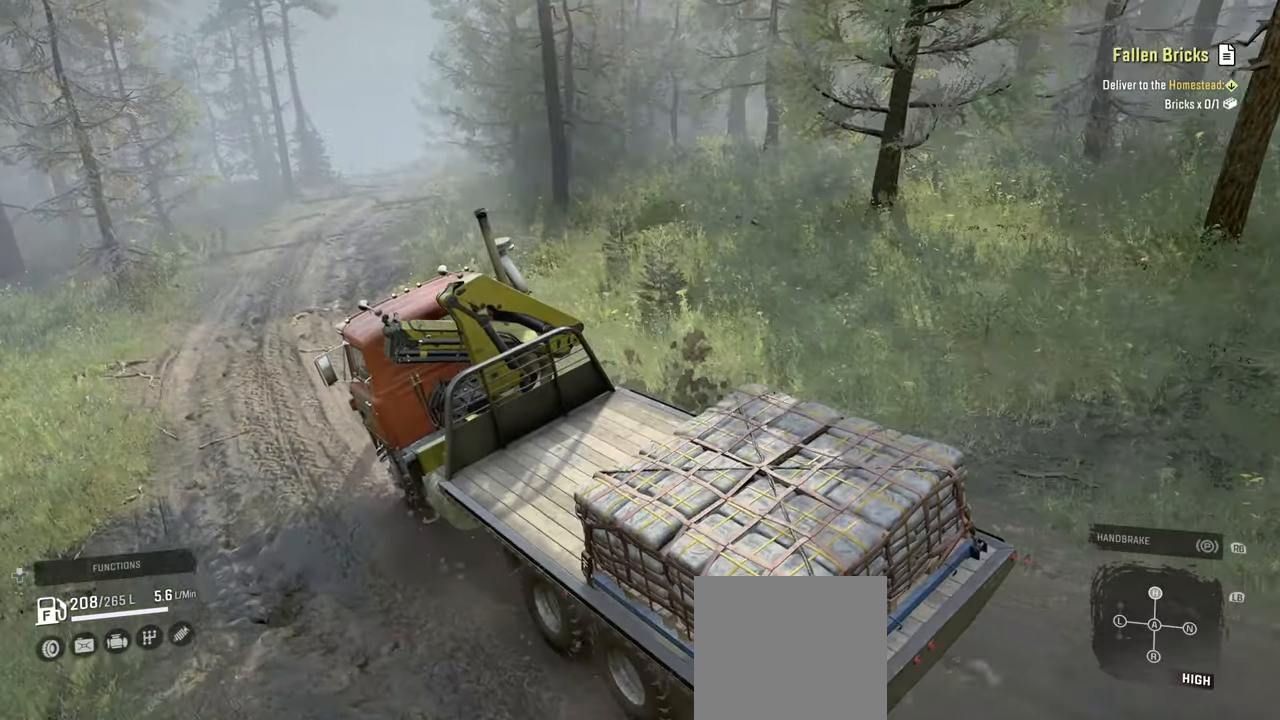
{"buttons": ["R2"], "left_stick": "center", "right_stick": "up", "events": [[334, "right_stick", "up"]]}
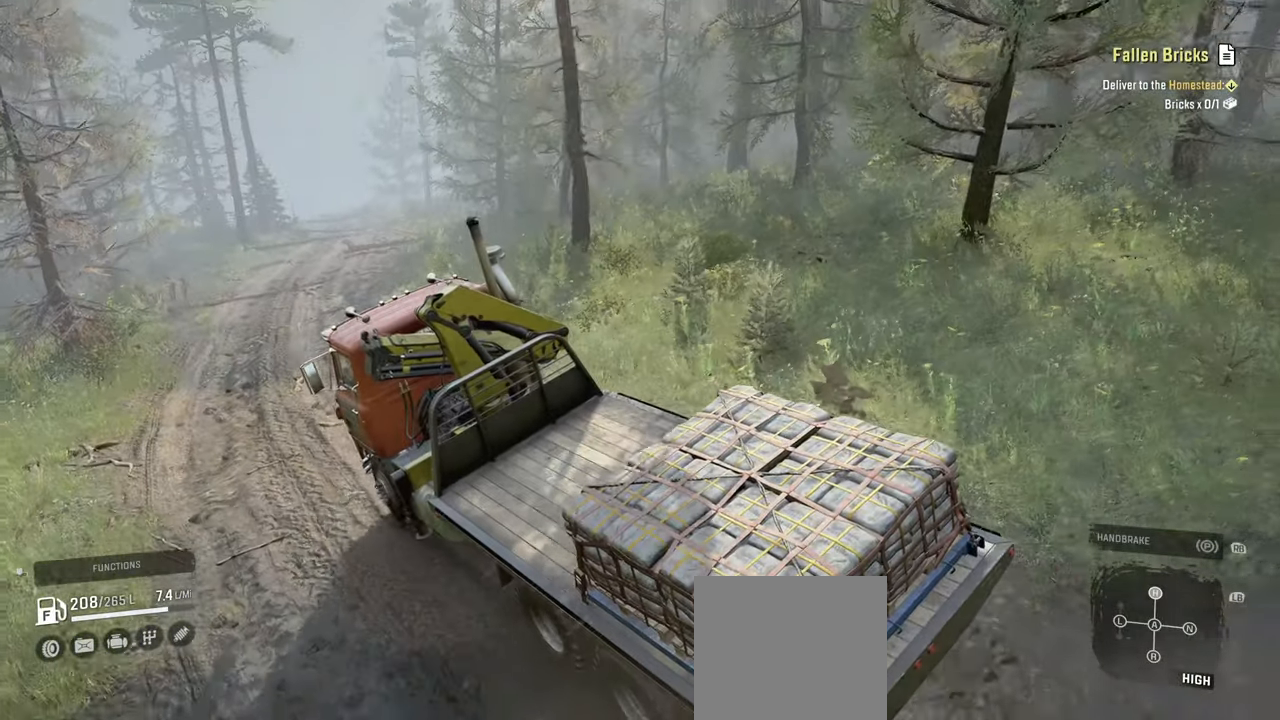
{"buttons": ["R2"], "left_stick": "center", "right_stick": "left", "events": [[34, "left_stick", "left"], [84, "left_stick", "center"], [84, "right_stick", "center"], [184, "left_stick", "right"], [300, "right_stick", "left"], [450, "left_stick", "center"]]}
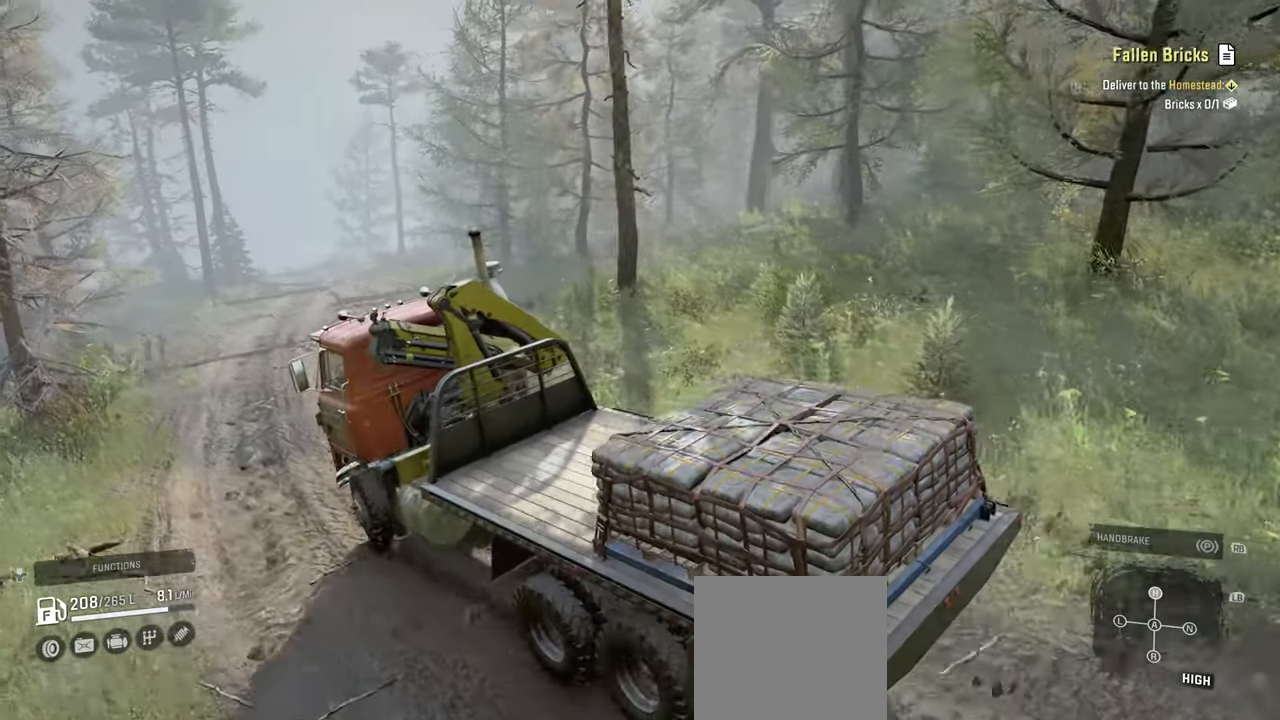
{"buttons": ["R2"], "left_stick": "center", "right_stick": "left", "events": [[134, "left_stick", "right"], [450, "left_stick", "center"]]}
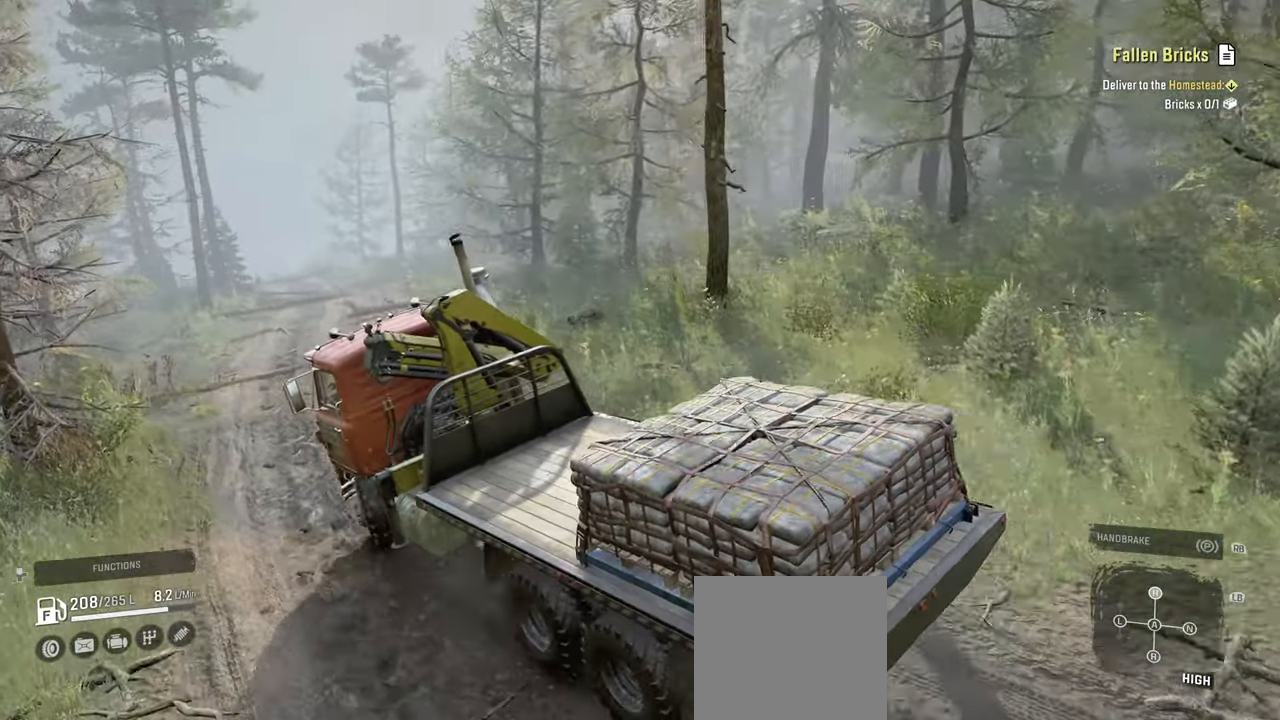
{"buttons": ["R2"], "left_stick": "right", "right_stick": "left", "events": [[300, "left_stick", "right"]]}
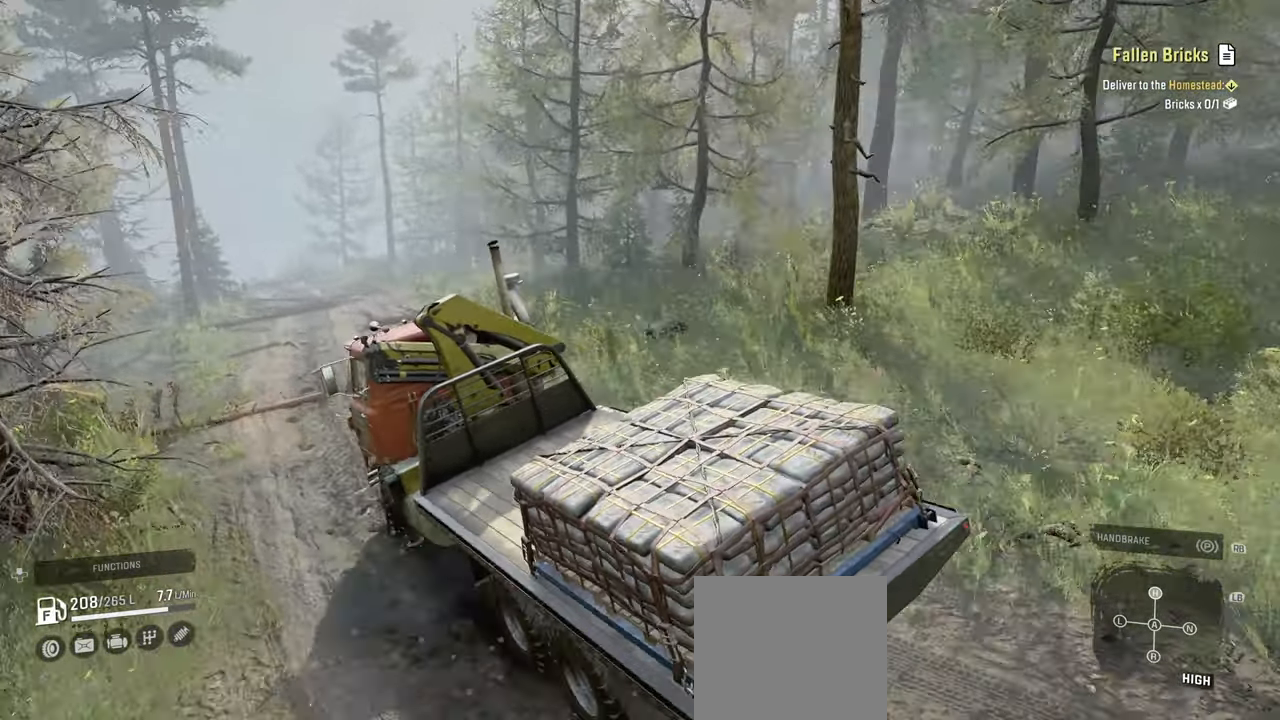
{"buttons": ["R2"], "left_stick": "left", "right_stick": "left", "events": [[17, "left_stick", "center"], [434, "left_stick", "left"]]}
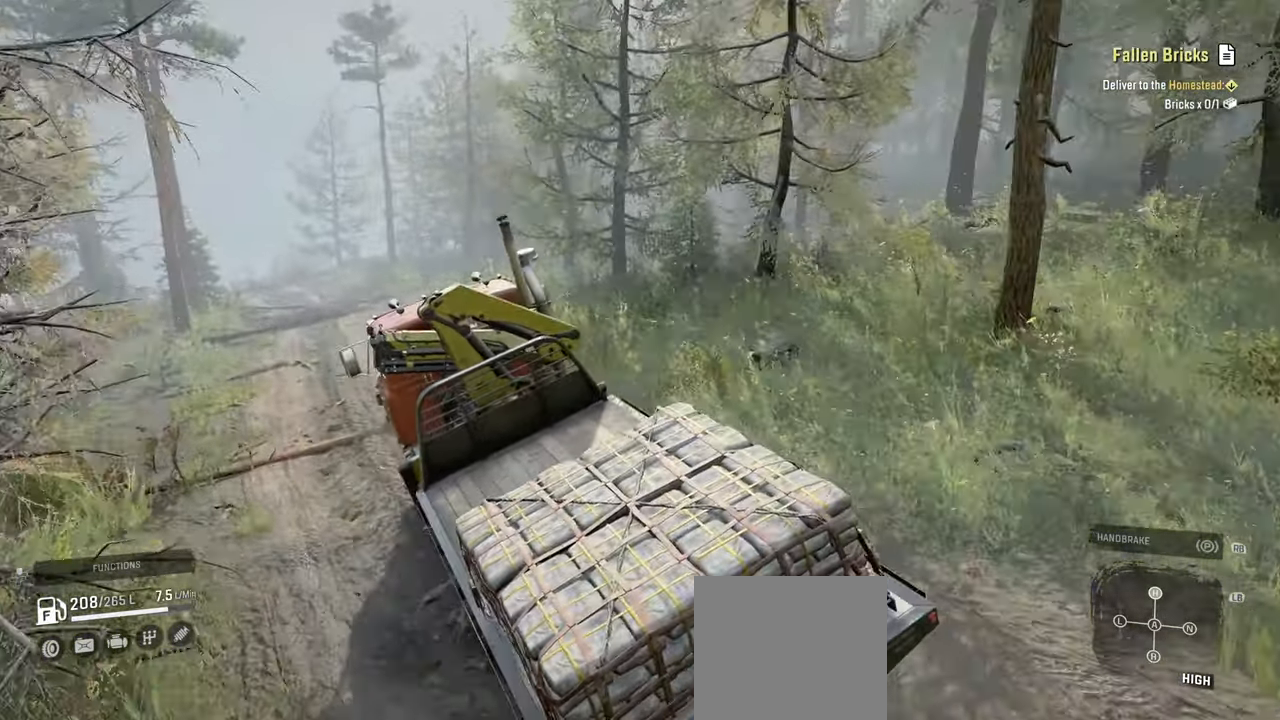
{"buttons": ["R2"], "left_stick": "center", "right_stick": "left", "events": [[300, "left_stick", "center"]]}
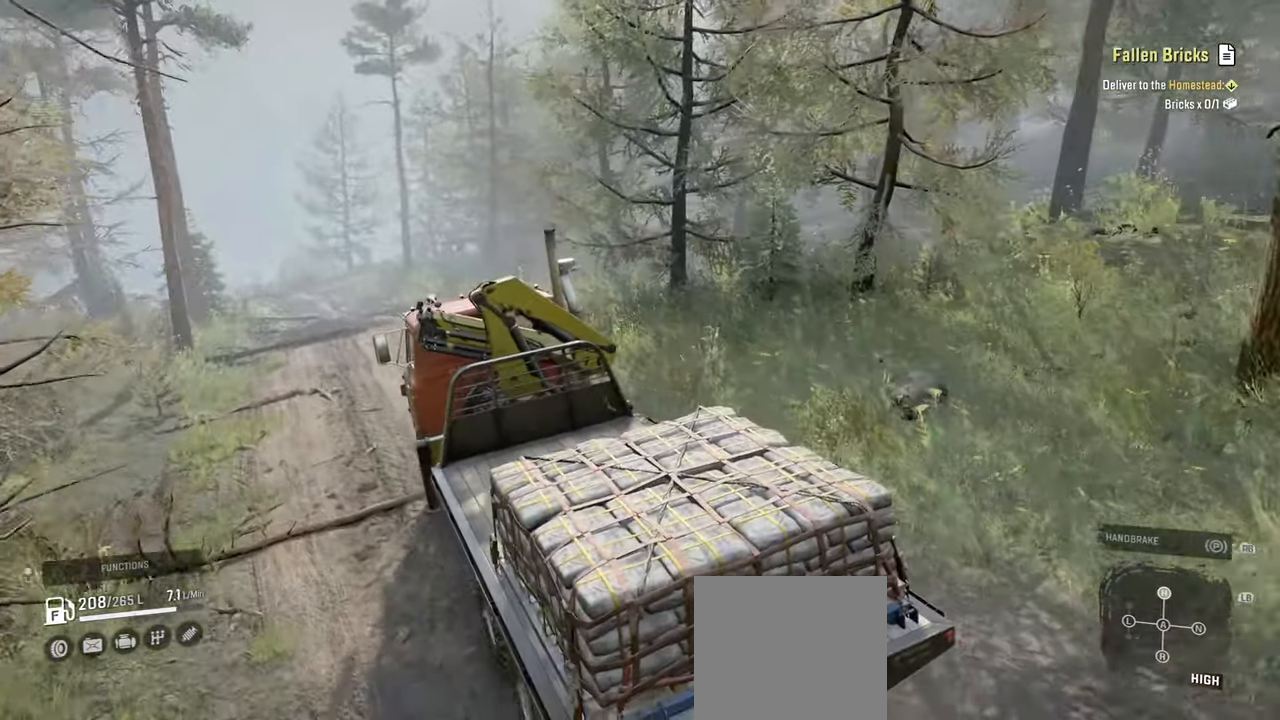
{"buttons": ["R2"], "left_stick": "center", "right_stick": "left", "events": []}
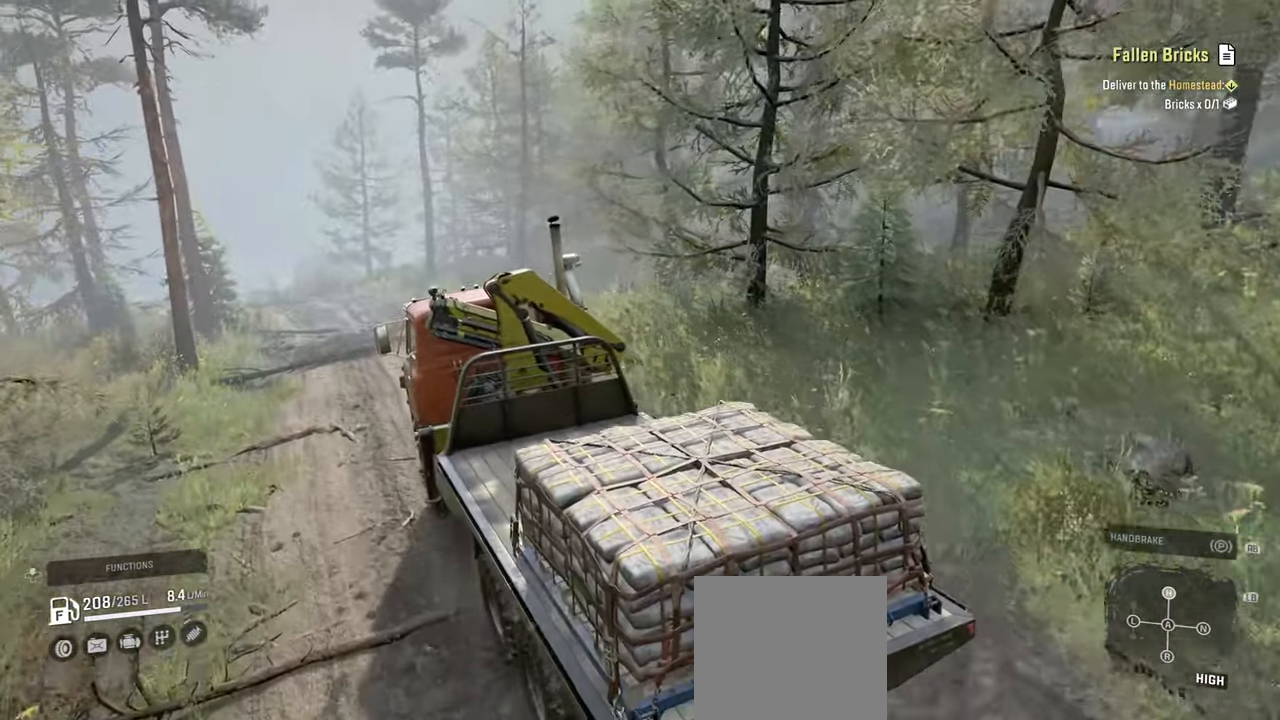
{"buttons": ["R2"], "left_stick": "center", "right_stick": "center", "events": [[17, "right_stick", "center"], [50, "left_stick", "right"], [184, "left_stick", "center"]]}